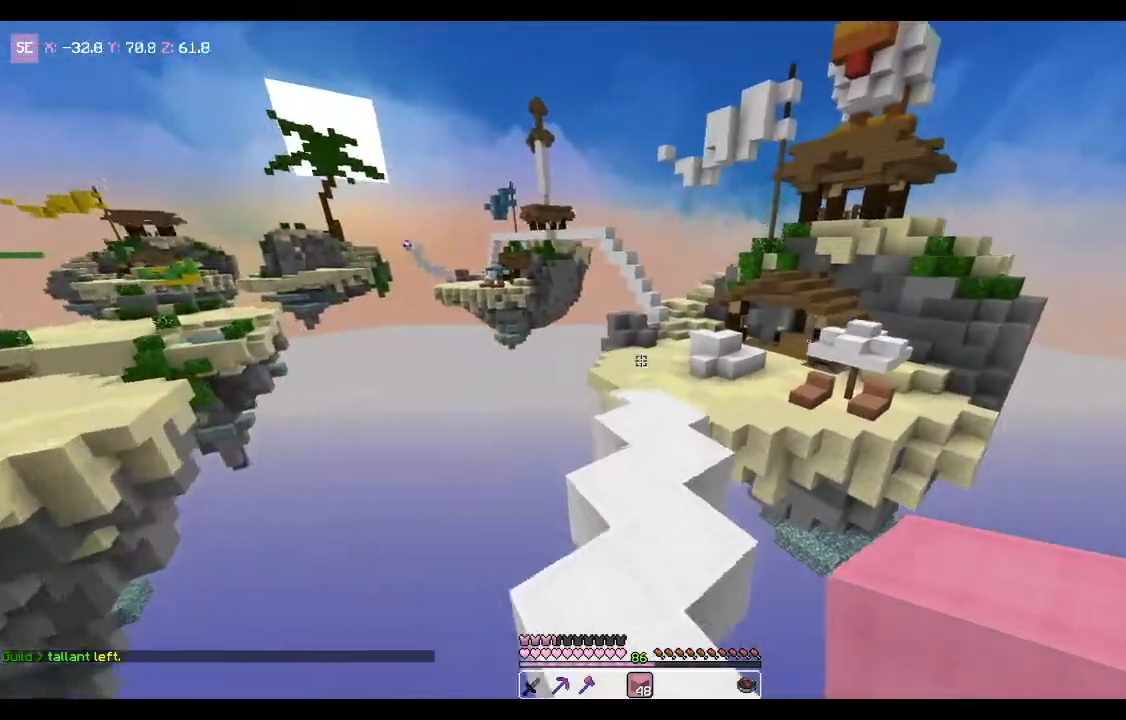
Gameplay with keyboard and mouse; each line is a JSON object with the keys and mouse buttons held at the frame after it. "events" lists presses ("down") and releases ("up") of "a", "d", "s", "space", "w", "mouse_left" and "mouse_right" between this image and that frame as [ms after this image, input, new state], when the widget could be followed in between. "mouse_left", "mouse_right" = the "left", "right" buttons of the "mouse" list. No other keys are recorded. Fast repeated clicks can show as one long hold. Mouse movement is not recorded.
{"keys": ["w"], "mouse": [], "events": []}
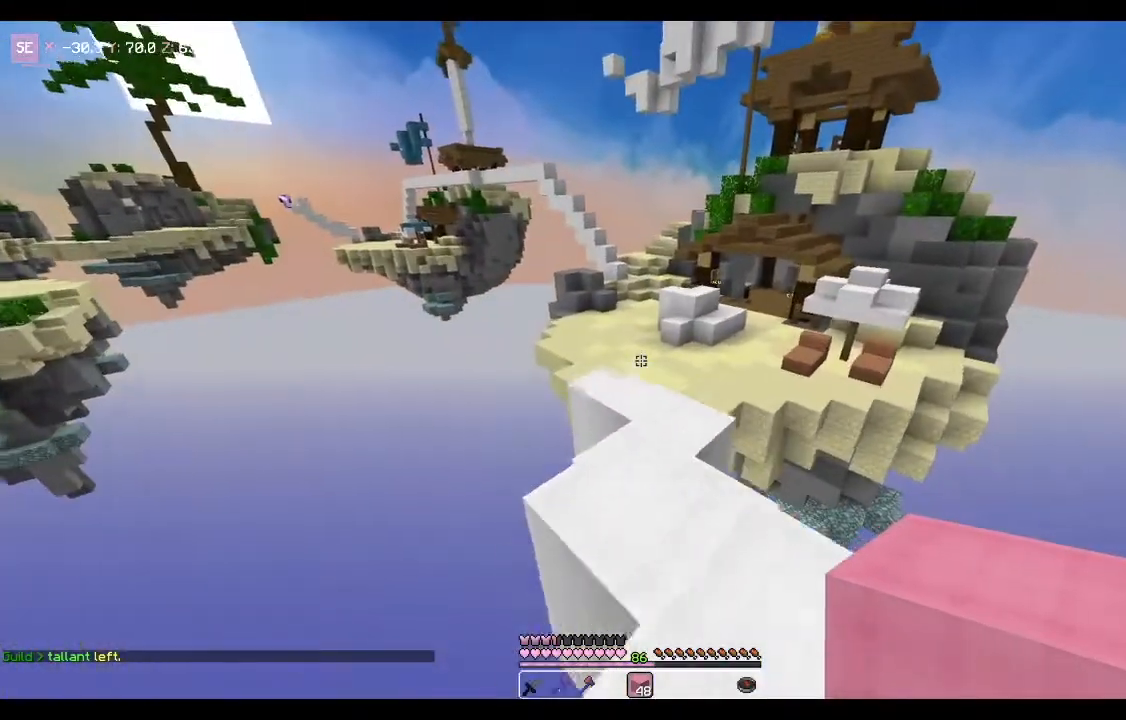
{"keys": ["space", "w"], "mouse": [], "events": [[300, "space", "down"]]}
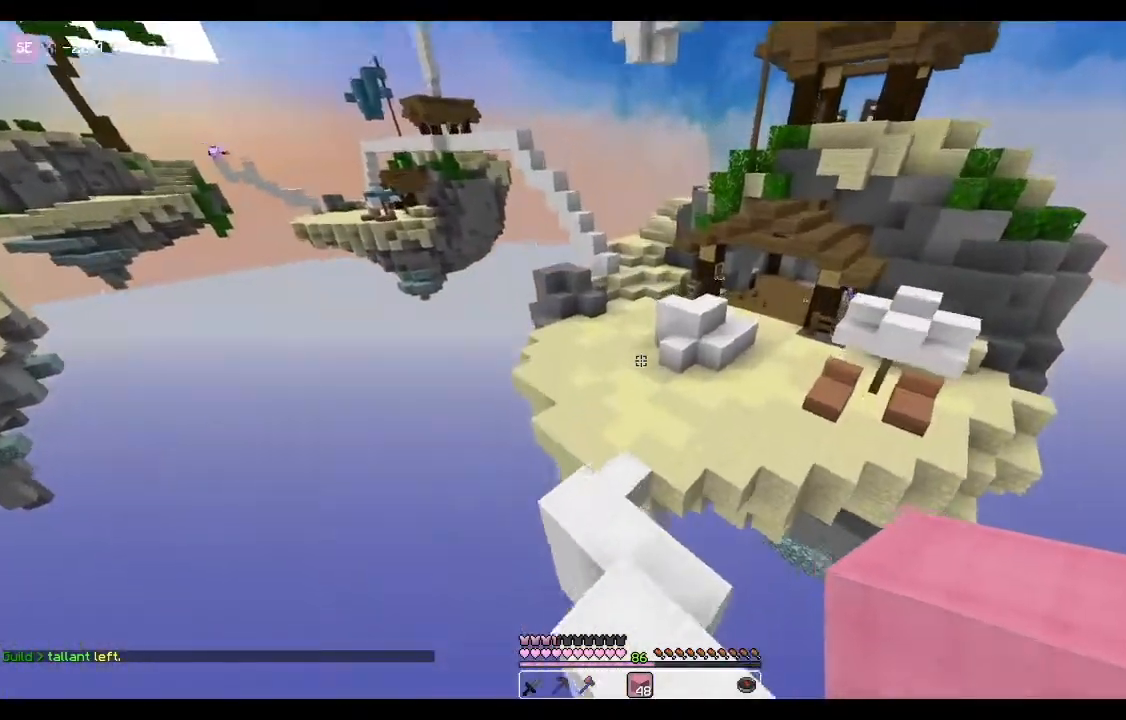
{"keys": ["w"], "mouse": [], "events": [[134, "a", "down"], [134, "space", "up"], [301, "a", "up"]]}
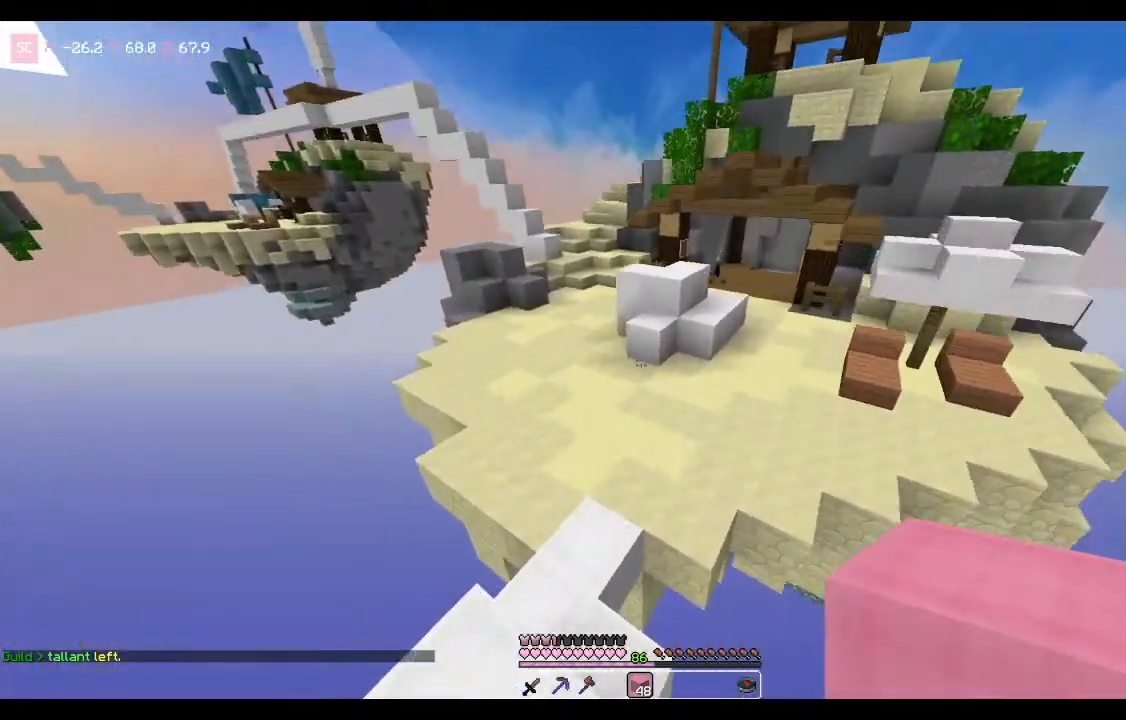
{"keys": ["w"], "mouse": [], "events": [[133, "a", "down"], [333, "a", "up"]]}
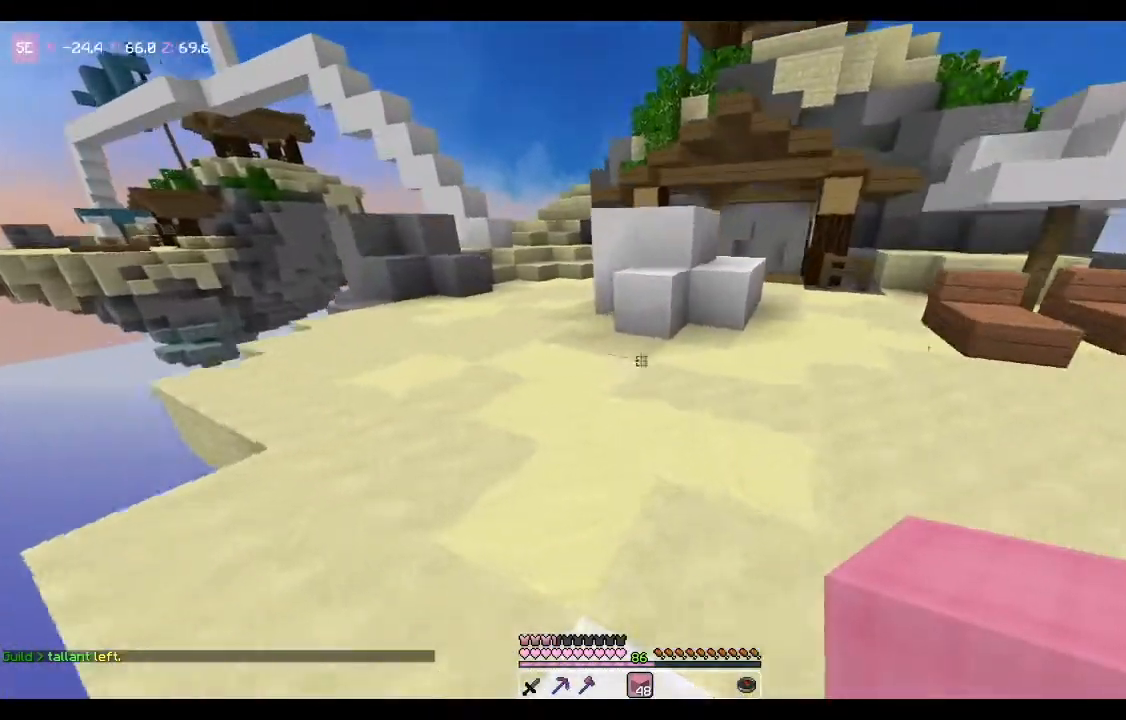
{"keys": ["w"], "mouse": ["left"], "events": [[401, "mouse_left", "down"]]}
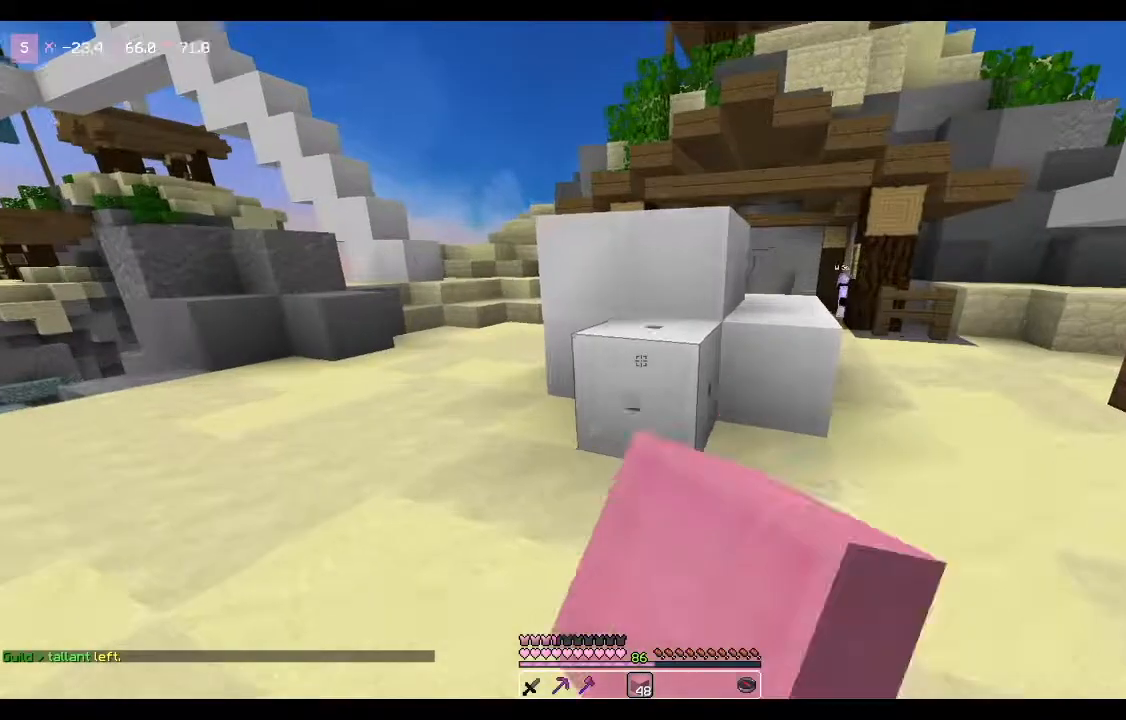
{"keys": ["w"], "mouse": ["left"], "events": []}
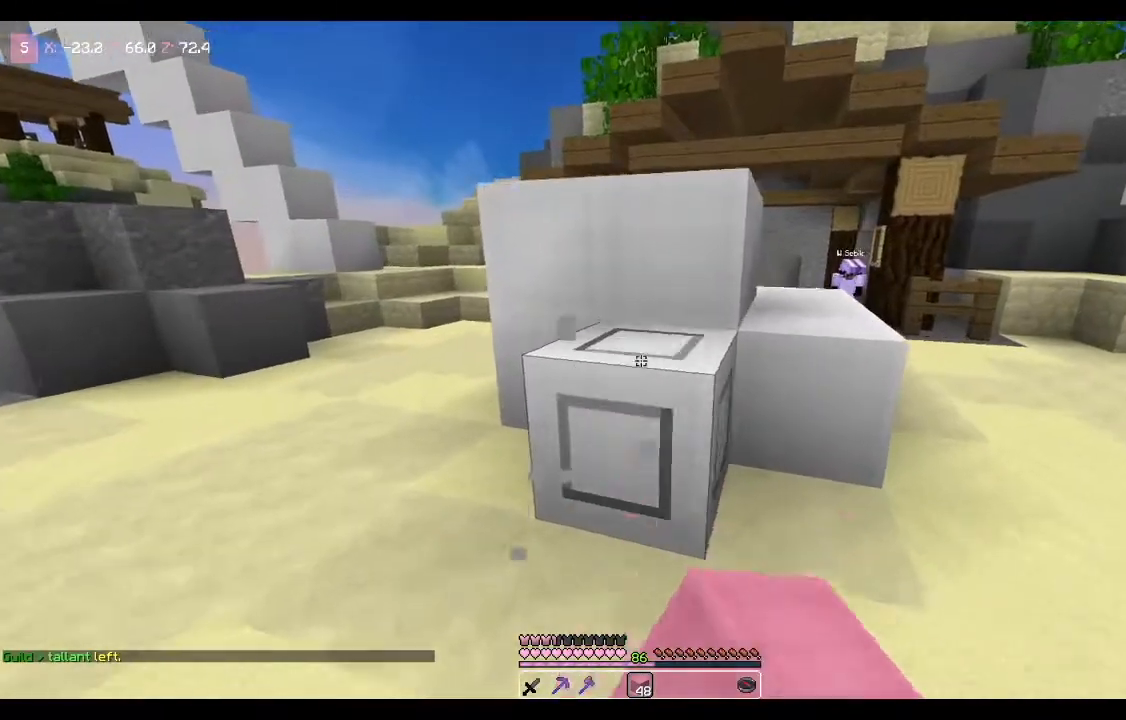
{"keys": [], "mouse": ["left"], "events": [[100, "w", "up"]]}
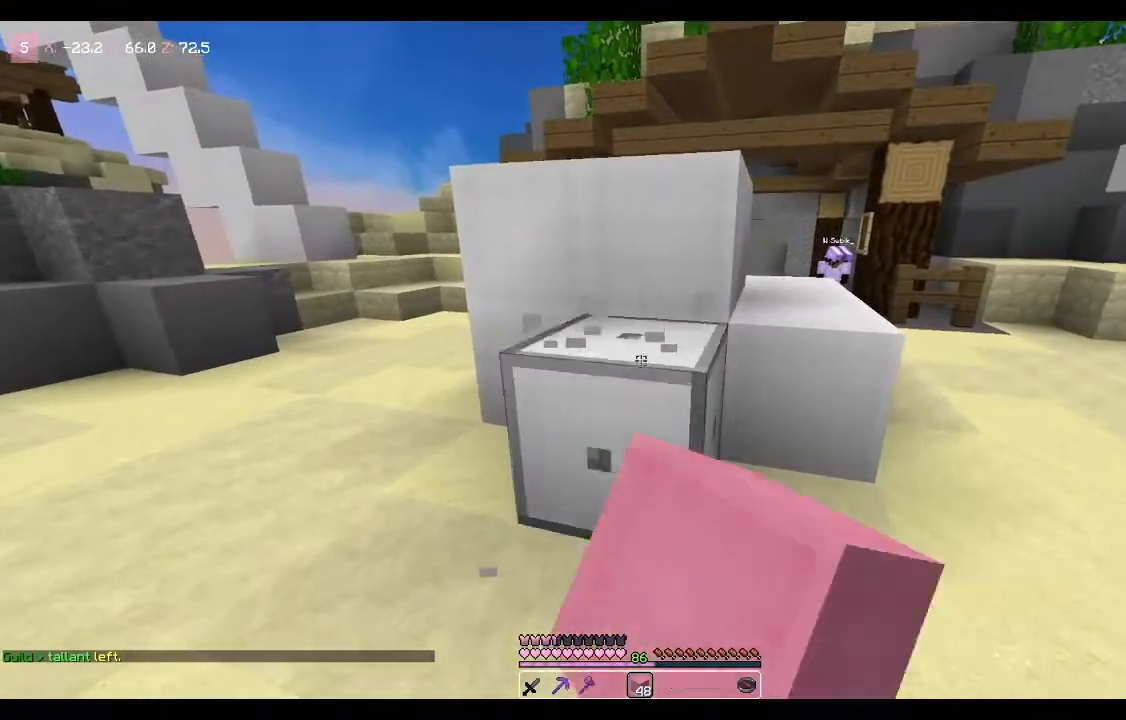
{"keys": [], "mouse": ["left"], "events": []}
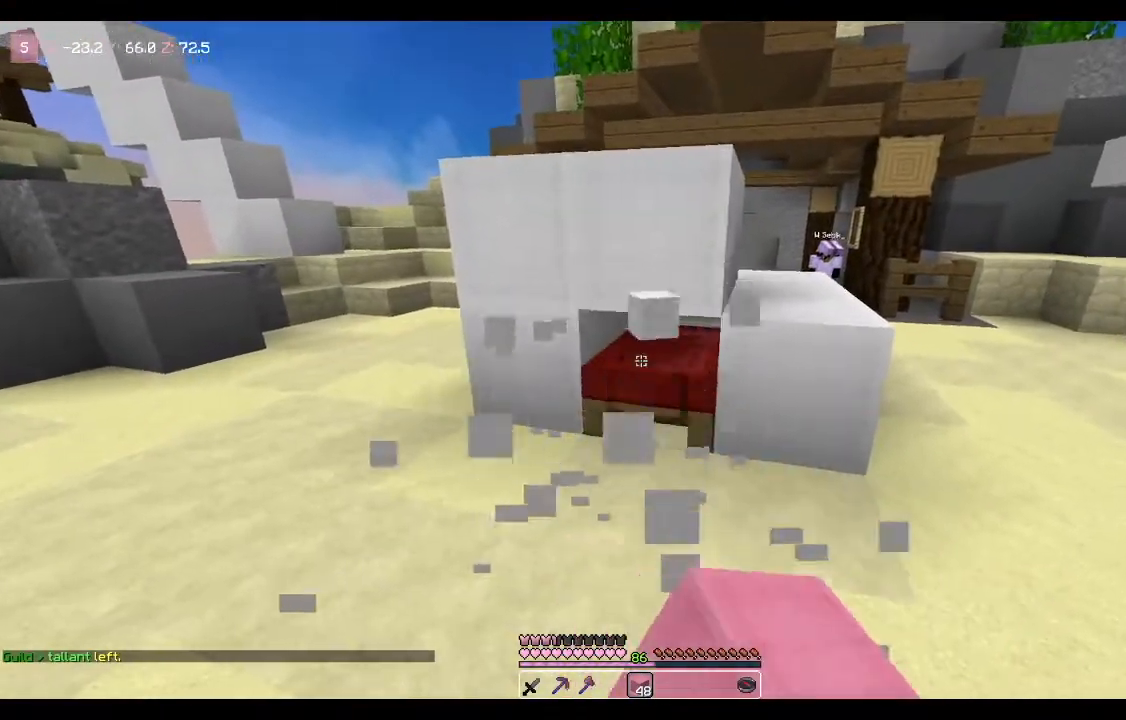
{"keys": ["d", "w"], "mouse": [], "events": [[367, "d", "down"], [367, "w", "down"], [467, "mouse_left", "up"]]}
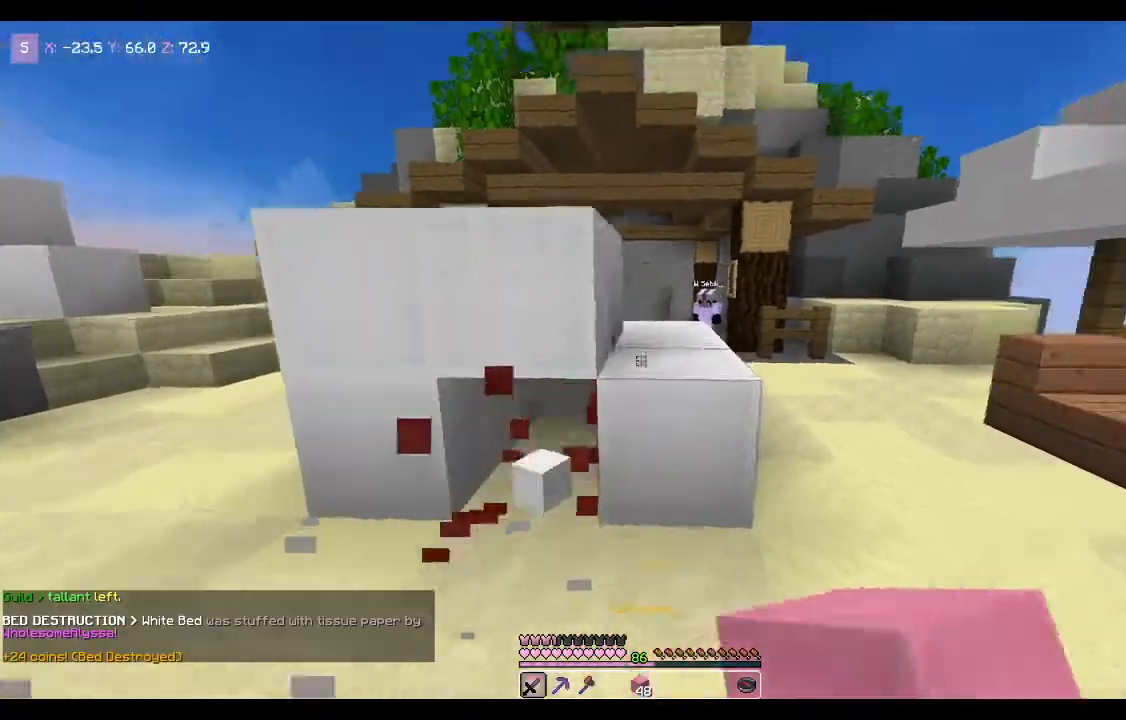
{"keys": ["space", "w"], "mouse": ["left"], "events": [[133, "mouse_left", "down"], [233, "d", "up"], [500, "space", "down"]]}
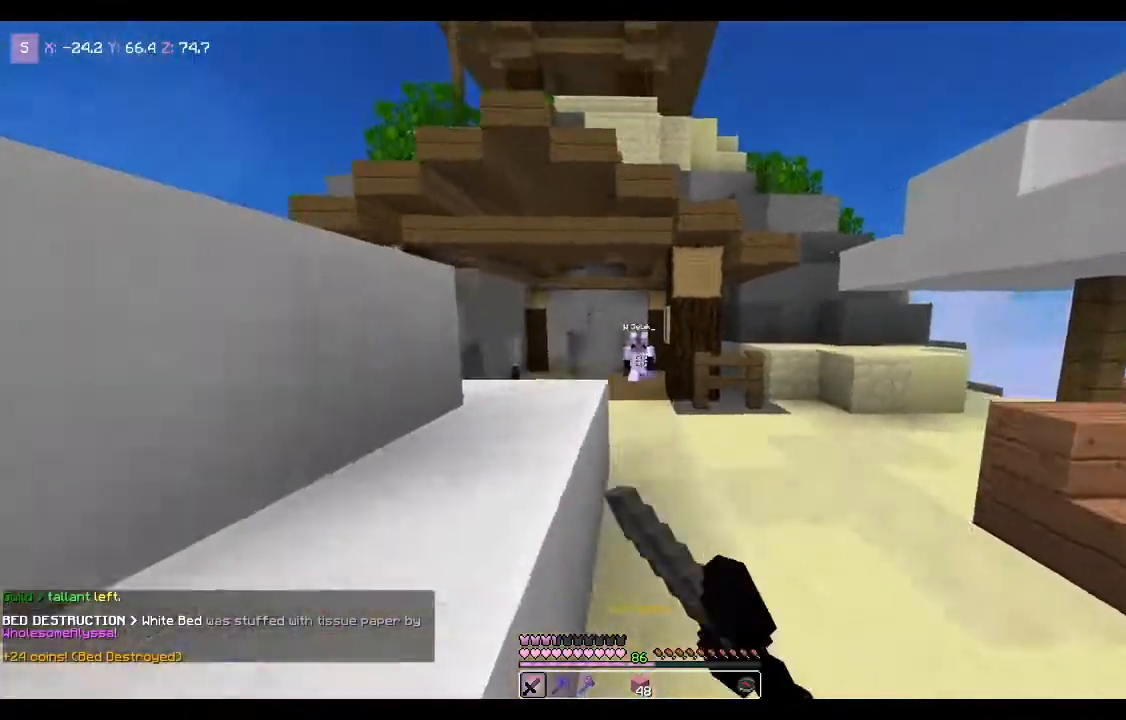
{"keys": ["w"], "mouse": ["left"], "events": [[334, "space", "up"]]}
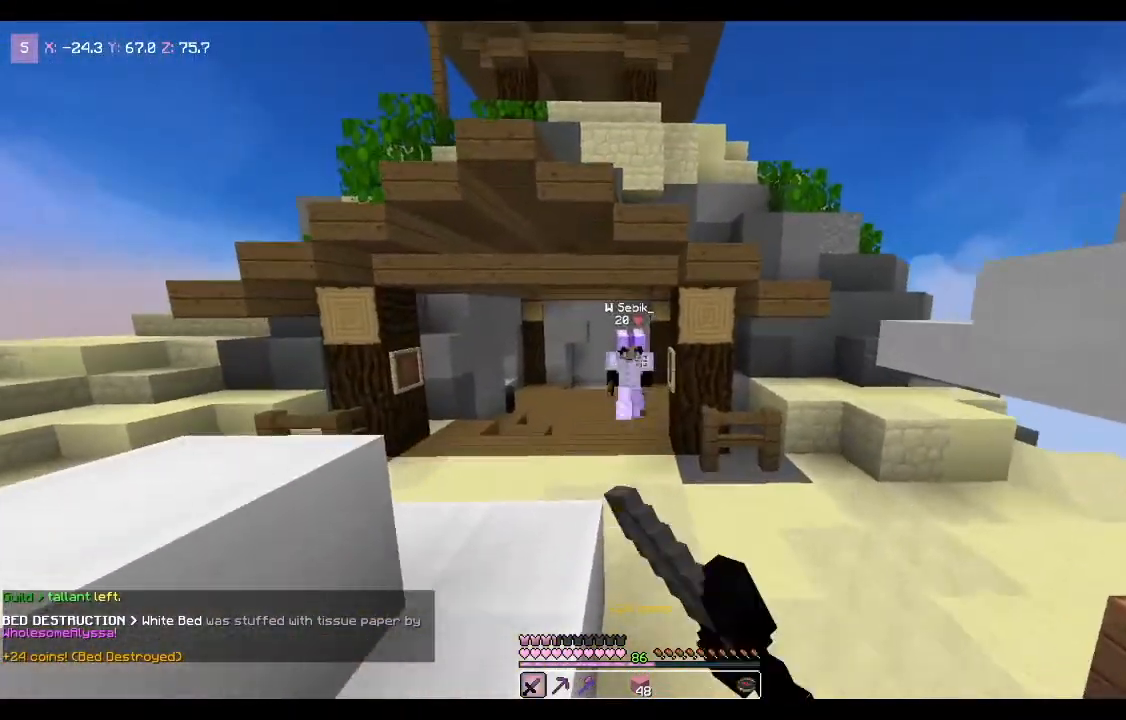
{"keys": ["d", "w"], "mouse": ["left"], "events": [[300, "d", "down"]]}
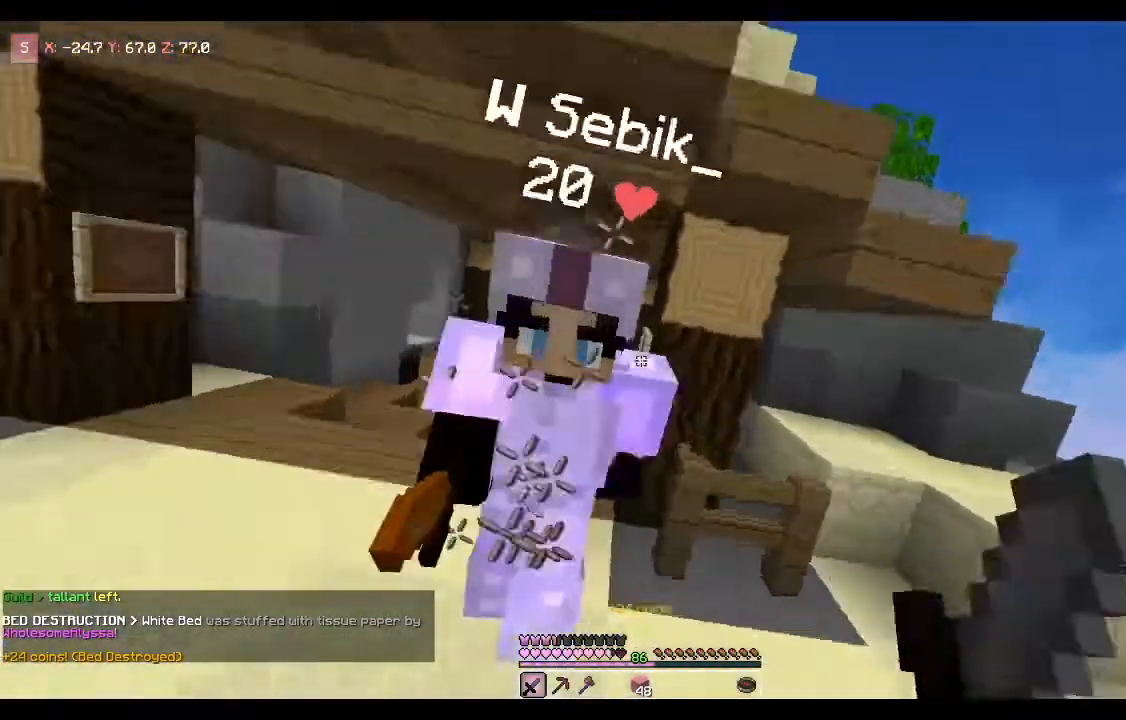
{"keys": ["w"], "mouse": [], "events": [[367, "d", "up"], [401, "mouse_left", "up"]]}
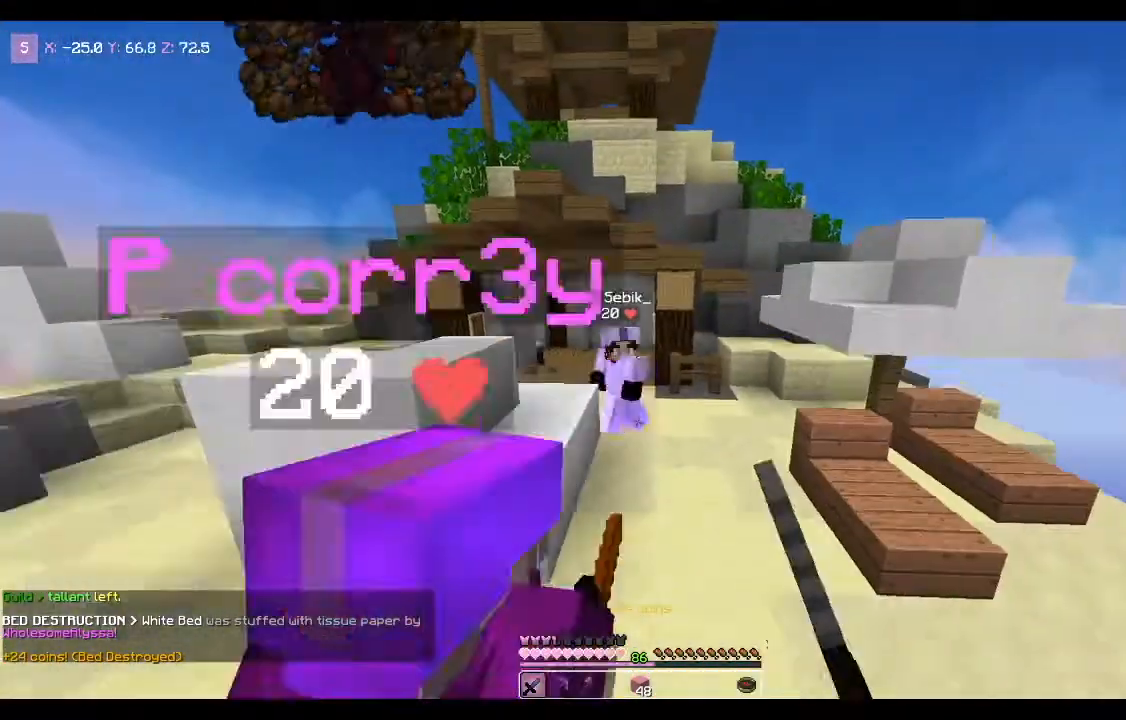
{"keys": ["w"], "mouse": [], "events": []}
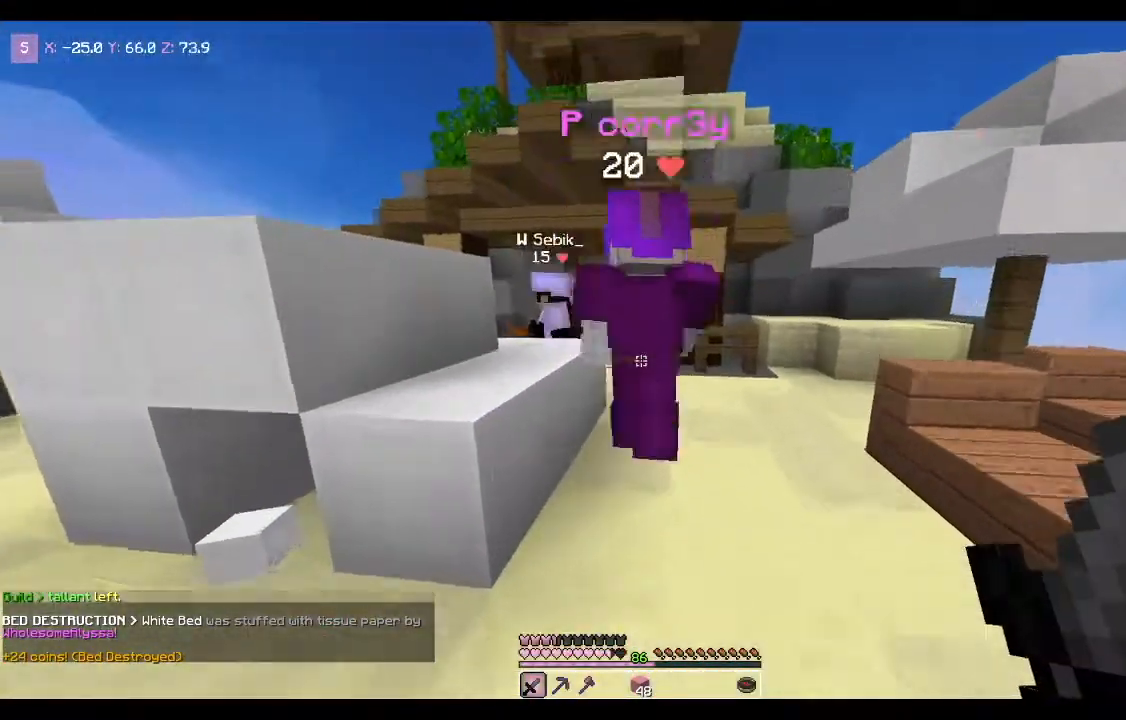
{"keys": ["w"], "mouse": [], "events": [[34, "d", "down"], [434, "d", "up"]]}
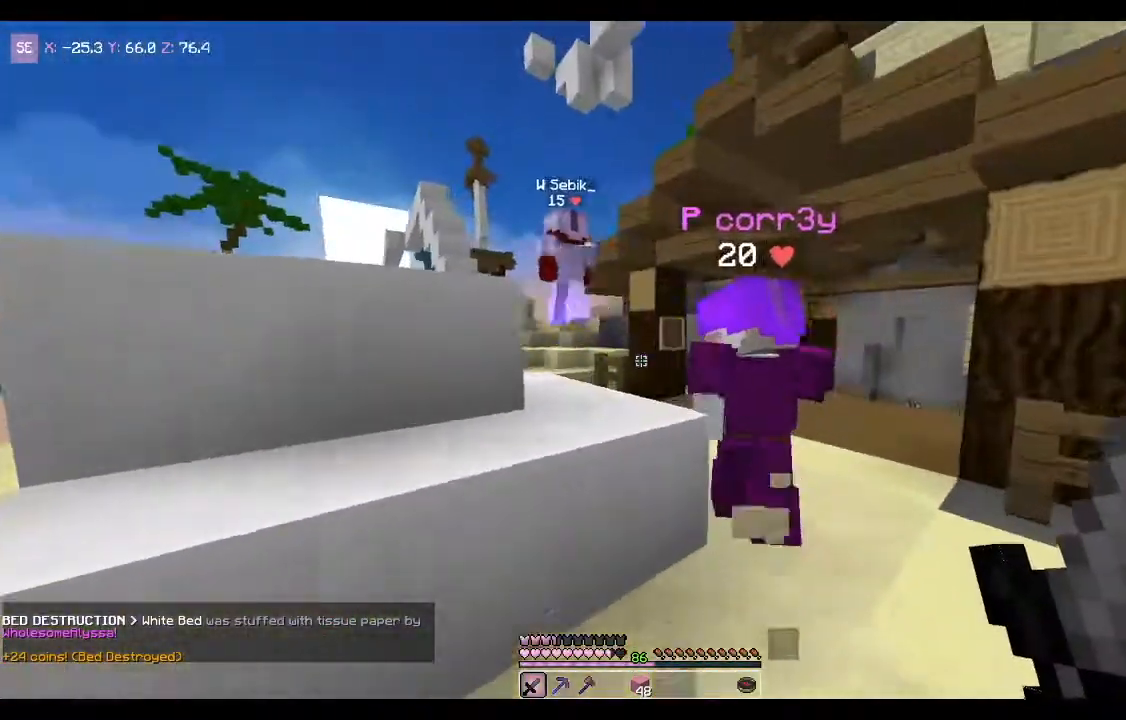
{"keys": ["a", "space", "w"], "mouse": [], "events": [[233, "space", "down"], [367, "a", "down"]]}
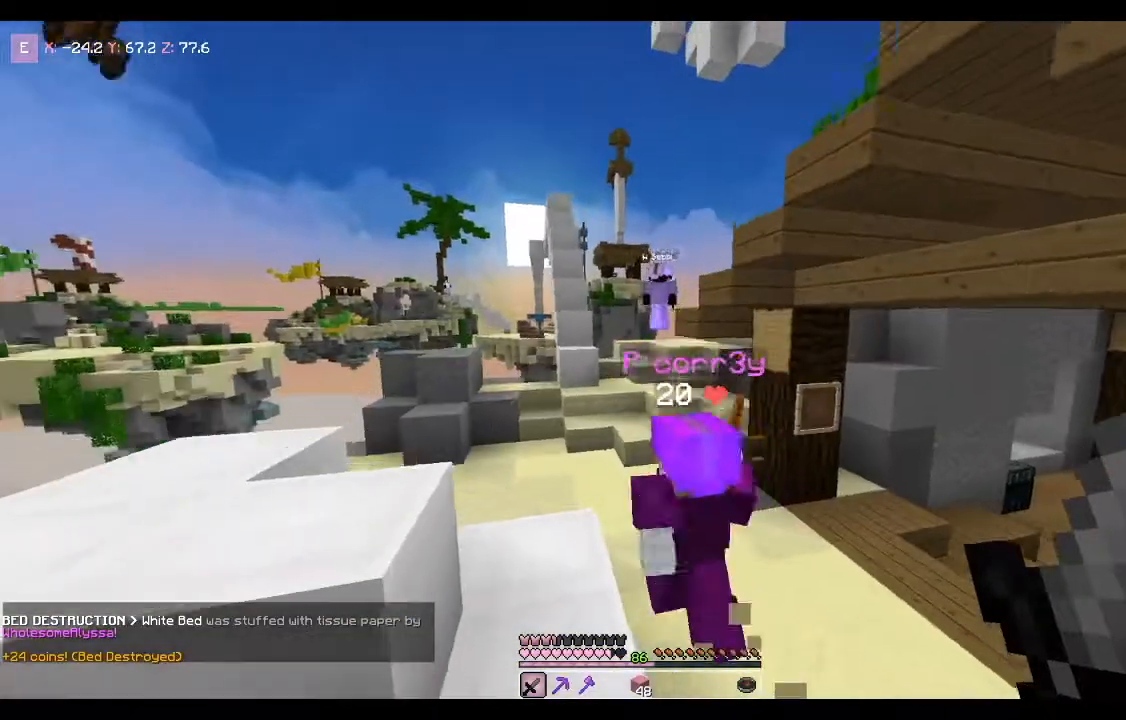
{"keys": ["w"], "mouse": [], "events": [[134, "space", "up"], [367, "a", "up"]]}
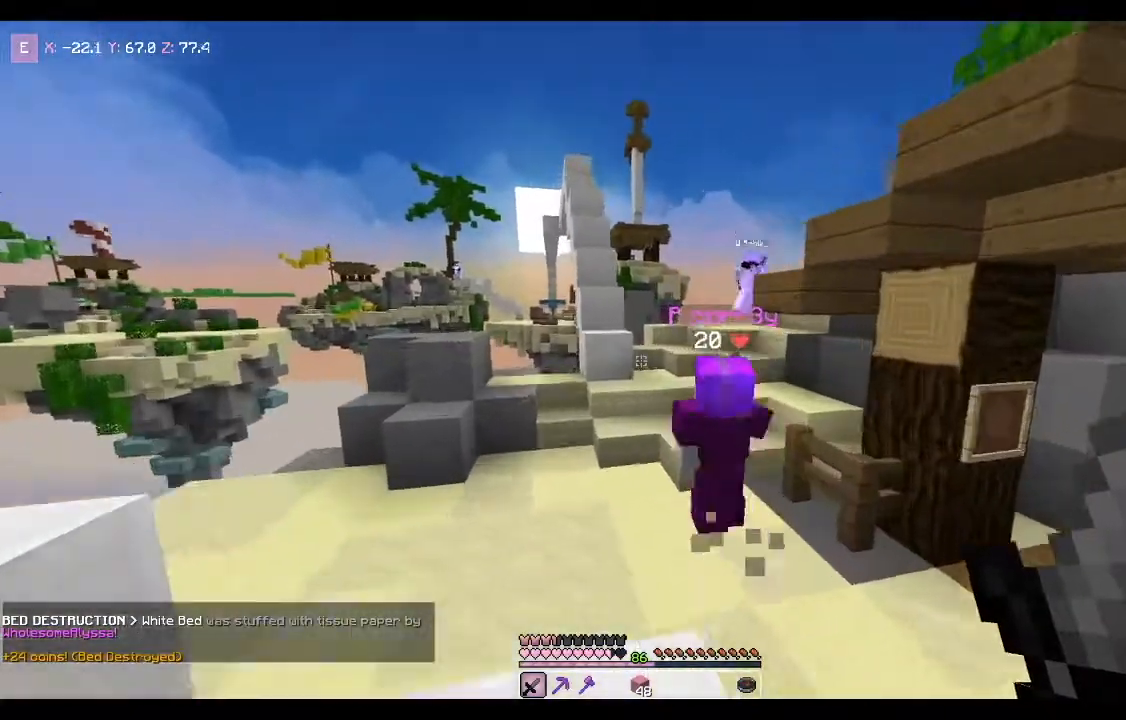
{"keys": ["a", "w"], "mouse": [], "events": [[200, "a", "down"]]}
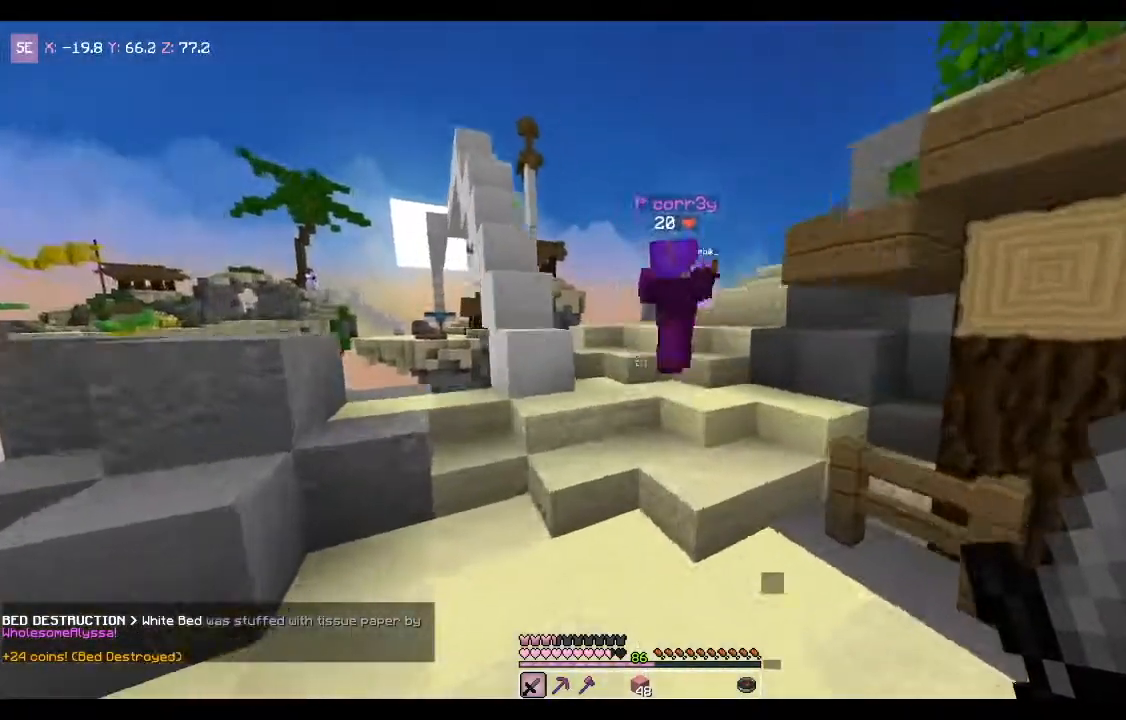
{"keys": ["w"], "mouse": [], "events": [[167, "a", "up"]]}
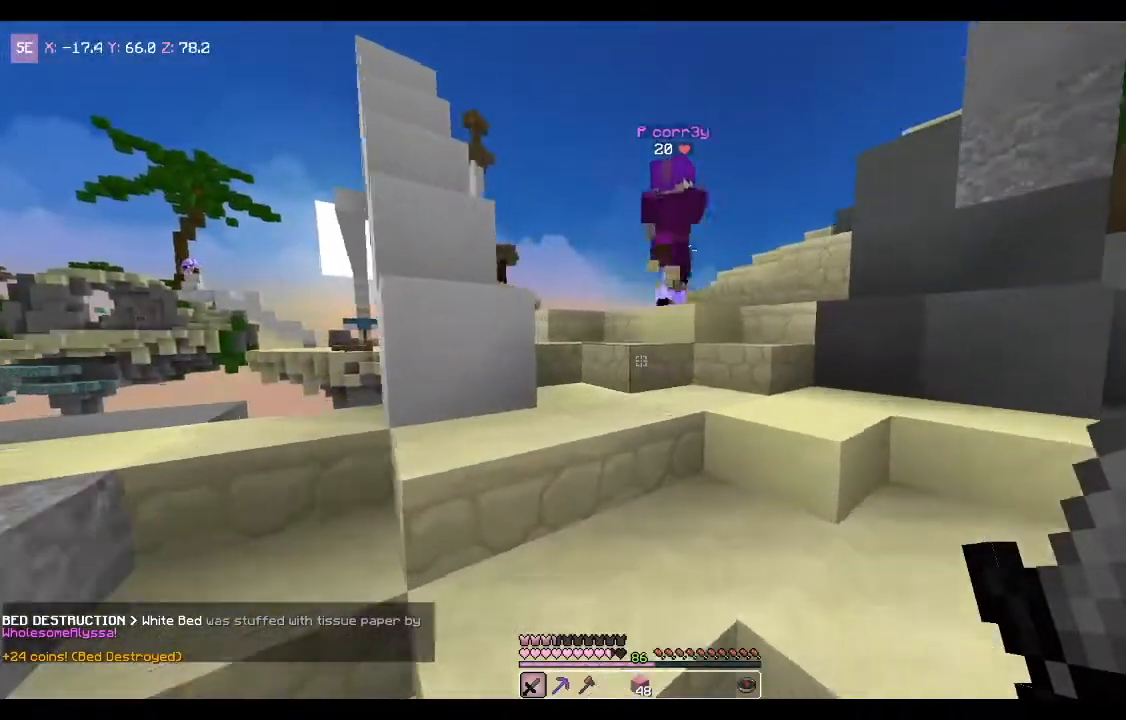
{"keys": [], "mouse": [], "events": [[66, "w", "up"]]}
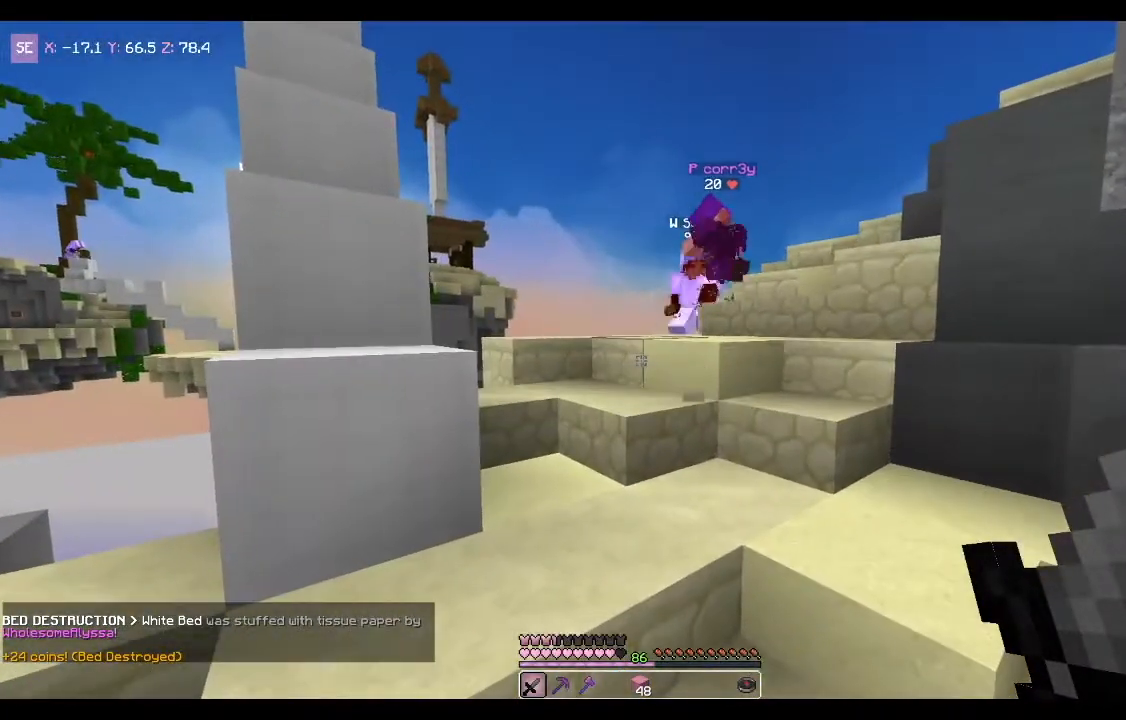
{"keys": [], "mouse": [], "events": []}
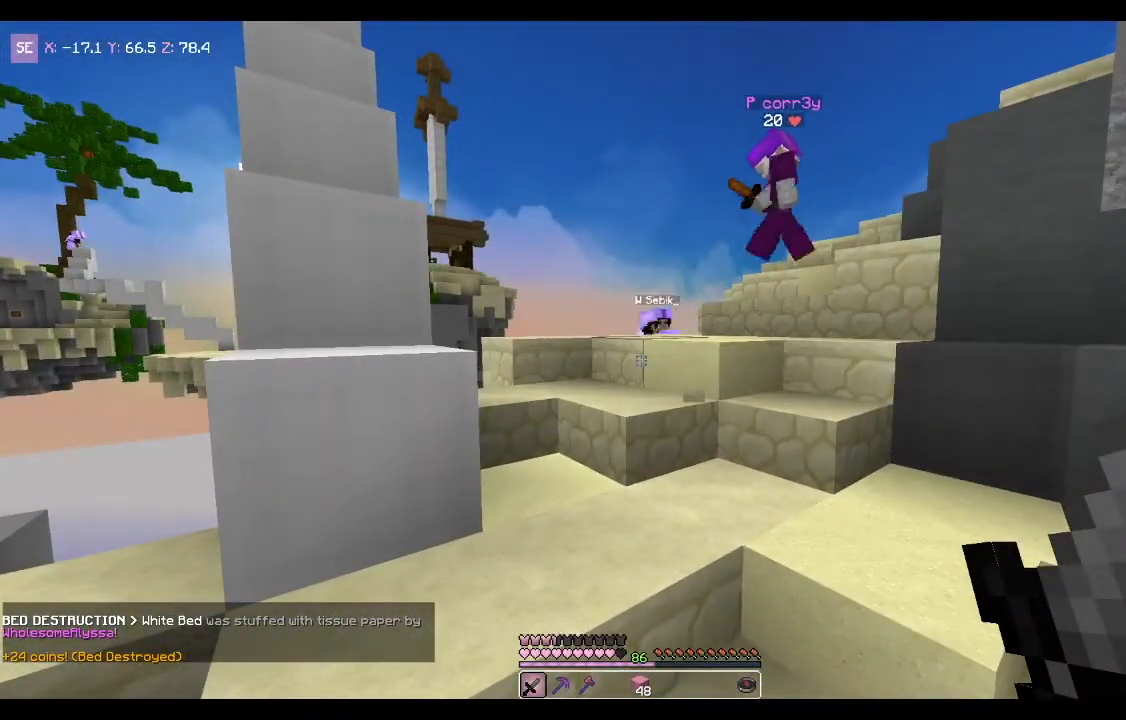
{"keys": [], "mouse": [], "events": []}
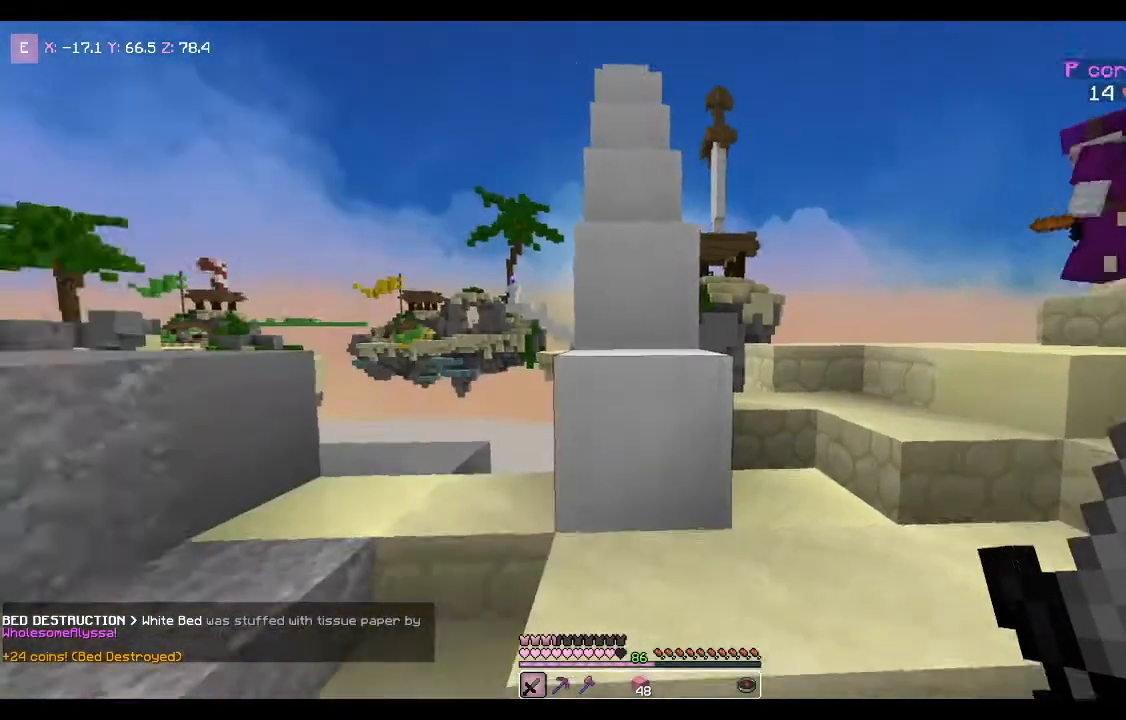
{"keys": ["w"], "mouse": [], "events": [[67, "w", "down"], [167, "space", "down"], [401, "space", "up"]]}
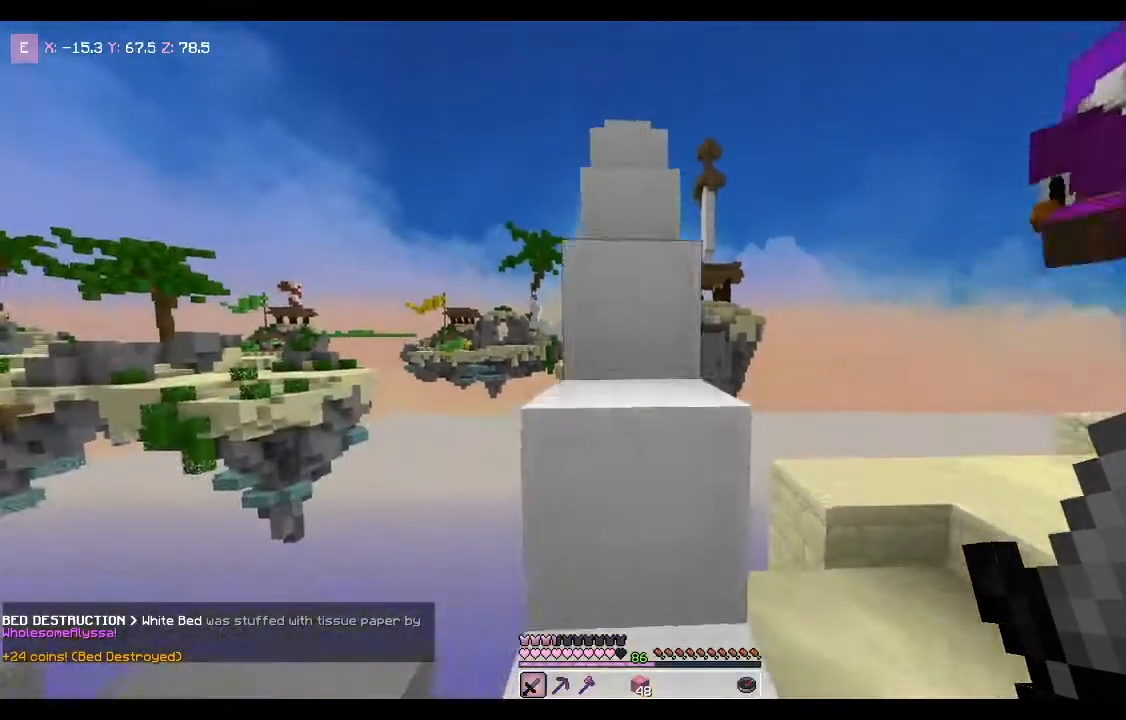
{"keys": ["w"], "mouse": [], "events": [[100, "space", "down"], [333, "space", "up"]]}
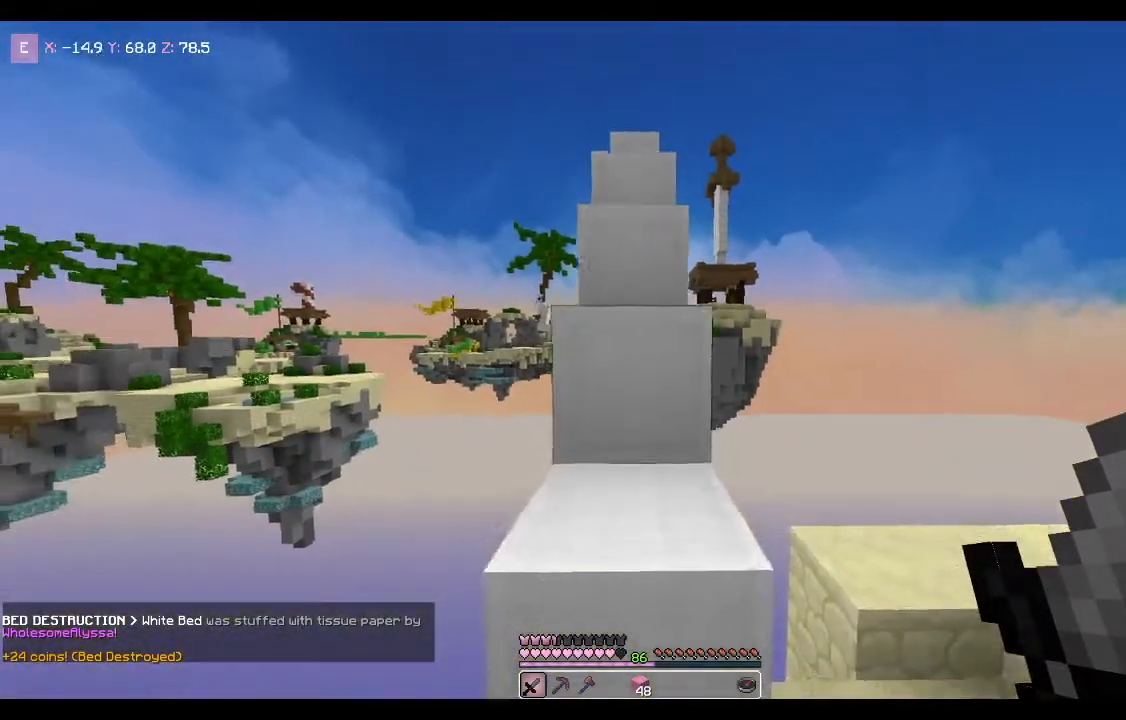
{"keys": ["space", "w"], "mouse": ["left"], "events": [[67, "space", "down"], [200, "mouse_left", "down"]]}